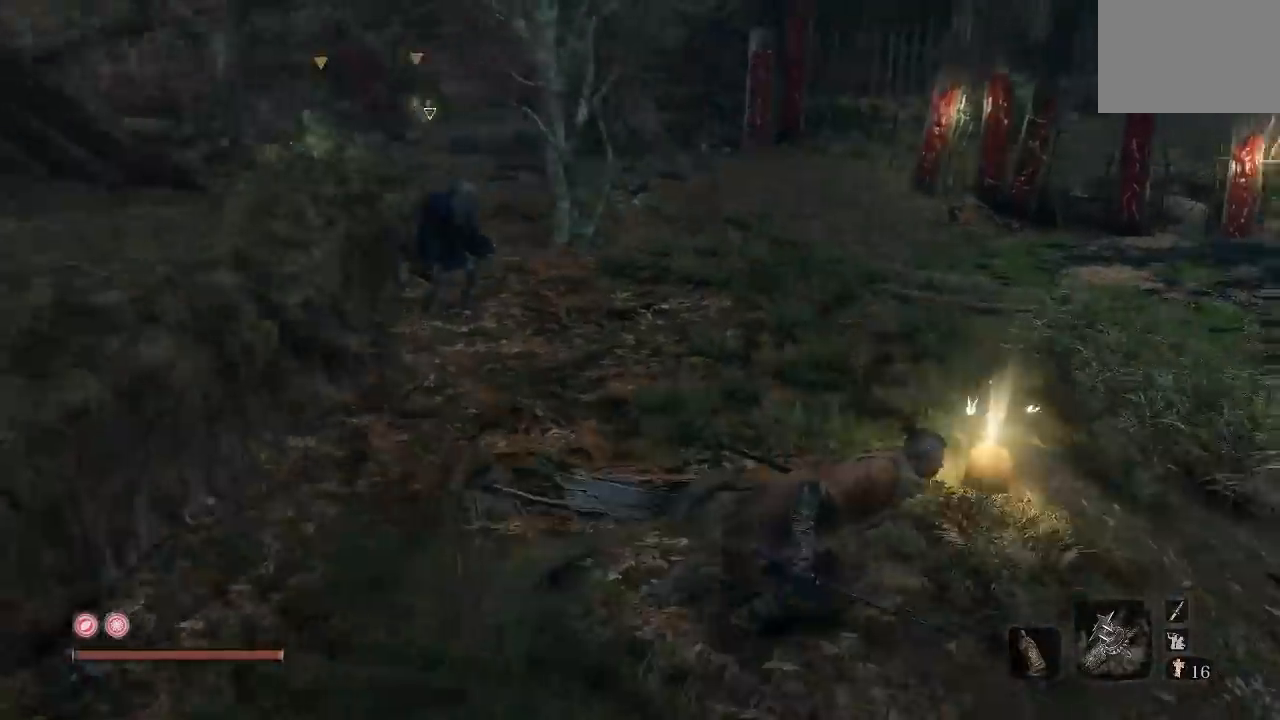
Gameplay with a controller (Xbox layout); each line is a JSON object with the inputs held at the frame after it (dt_ms = milliseconds from this image to that frame). "button_events" lists button changes between this image and that frame as [ms after this image, input, new state], when the widget could be followed in between (sticks are given only as held states).
{"dt_ms": 500, "buttons": [], "left_stick": "up", "right_stick": "center", "button_events": [[217, "X", "down"], [383, "X", "up"]]}
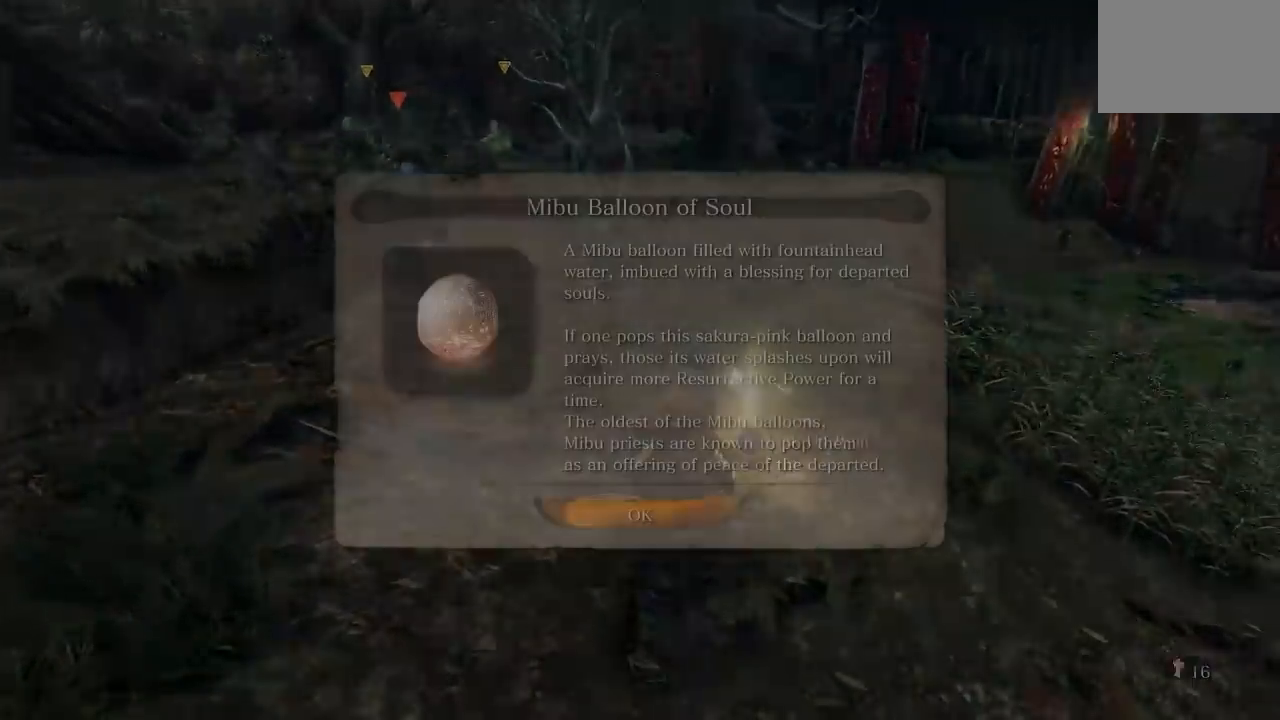
{"dt_ms": 500, "buttons": [], "left_stick": "center", "right_stick": "center", "button_events": []}
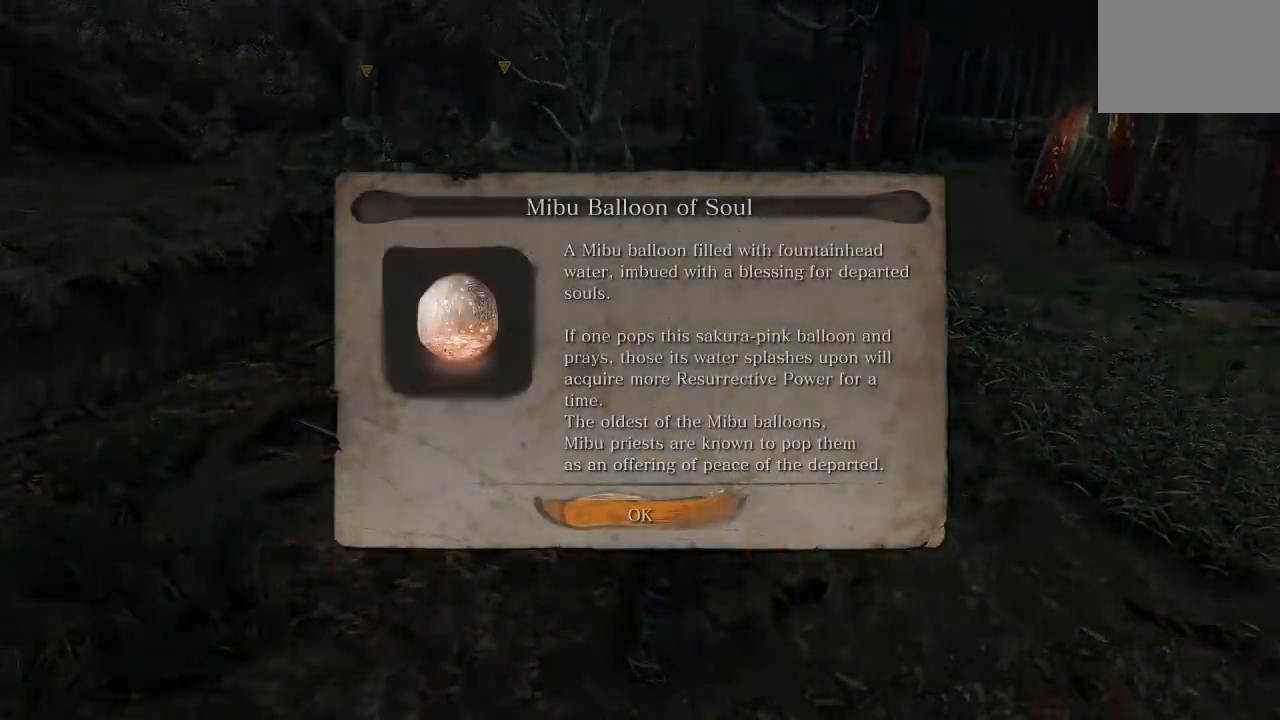
{"dt_ms": 500, "buttons": [], "left_stick": "left", "right_stick": "center", "button_events": [[17, "A", "down"], [117, "A", "up"]]}
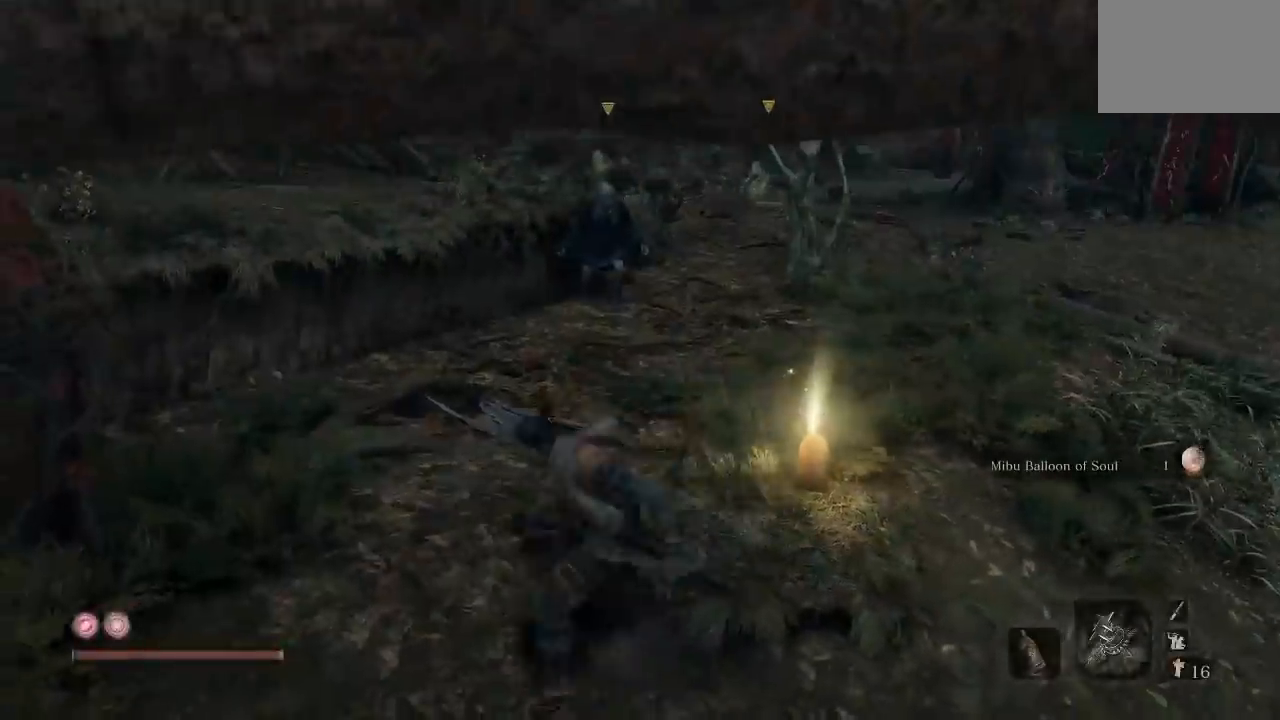
{"dt_ms": 500, "buttons": [], "left_stick": "up", "right_stick": "center", "button_events": []}
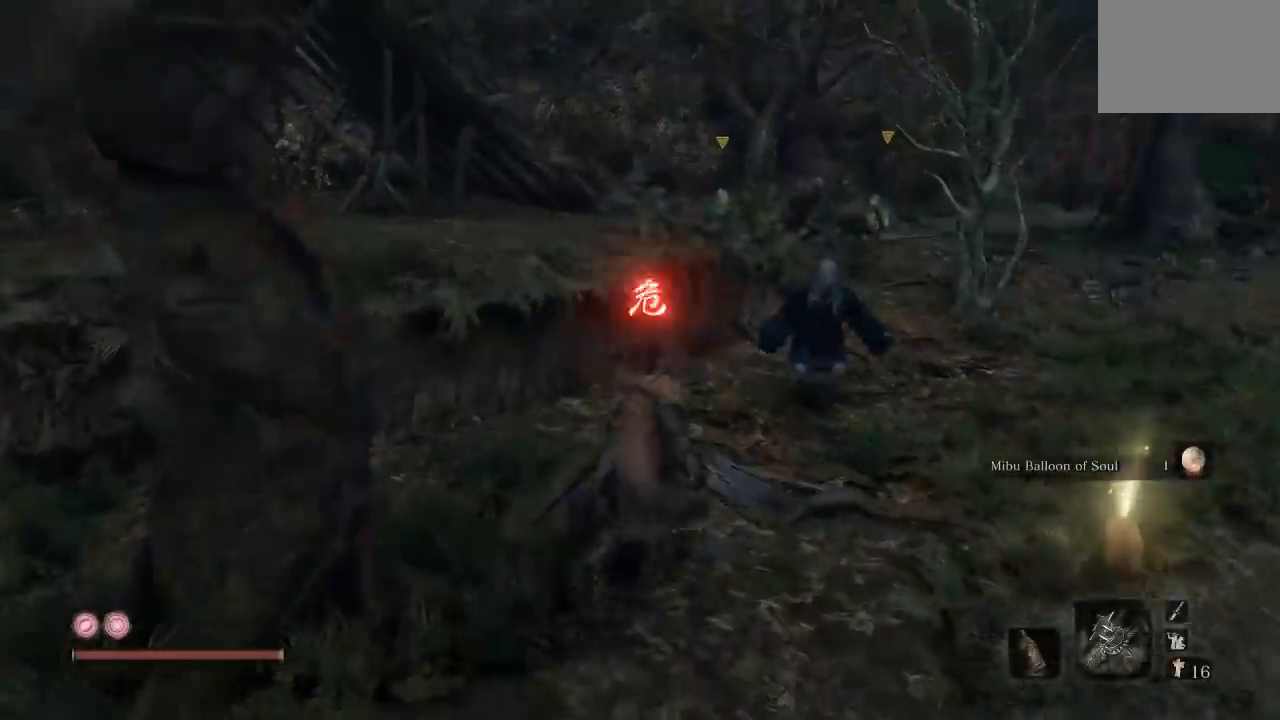
{"dt_ms": 500, "buttons": [], "left_stick": "up", "right_stick": "center", "button_events": [[67, "R1", "down"], [67, "R3", "down"], [183, "R1", "up"], [183, "R3", "up"], [300, "R1", "down"], [417, "R1", "up"]]}
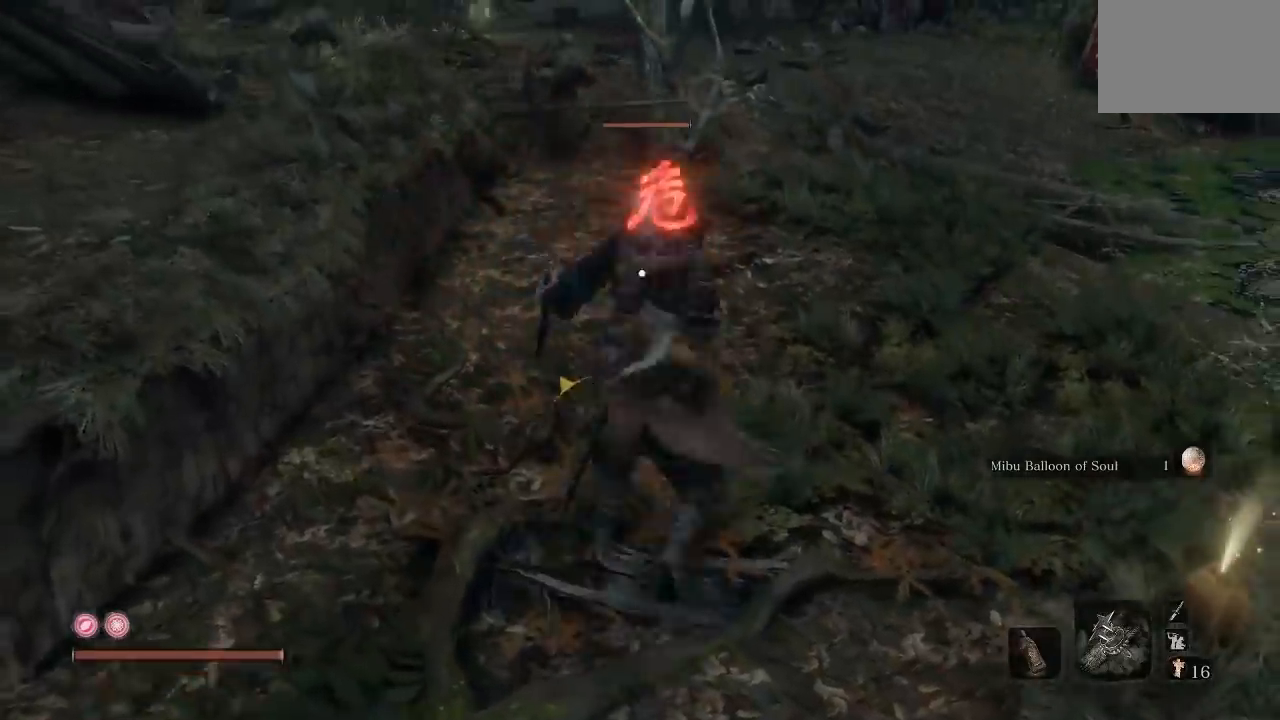
{"dt_ms": 500, "buttons": [], "left_stick": "up", "right_stick": "center", "button_events": [[17, "R1", "down"], [133, "R1", "up"], [217, "R1", "down"], [350, "R1", "up"]]}
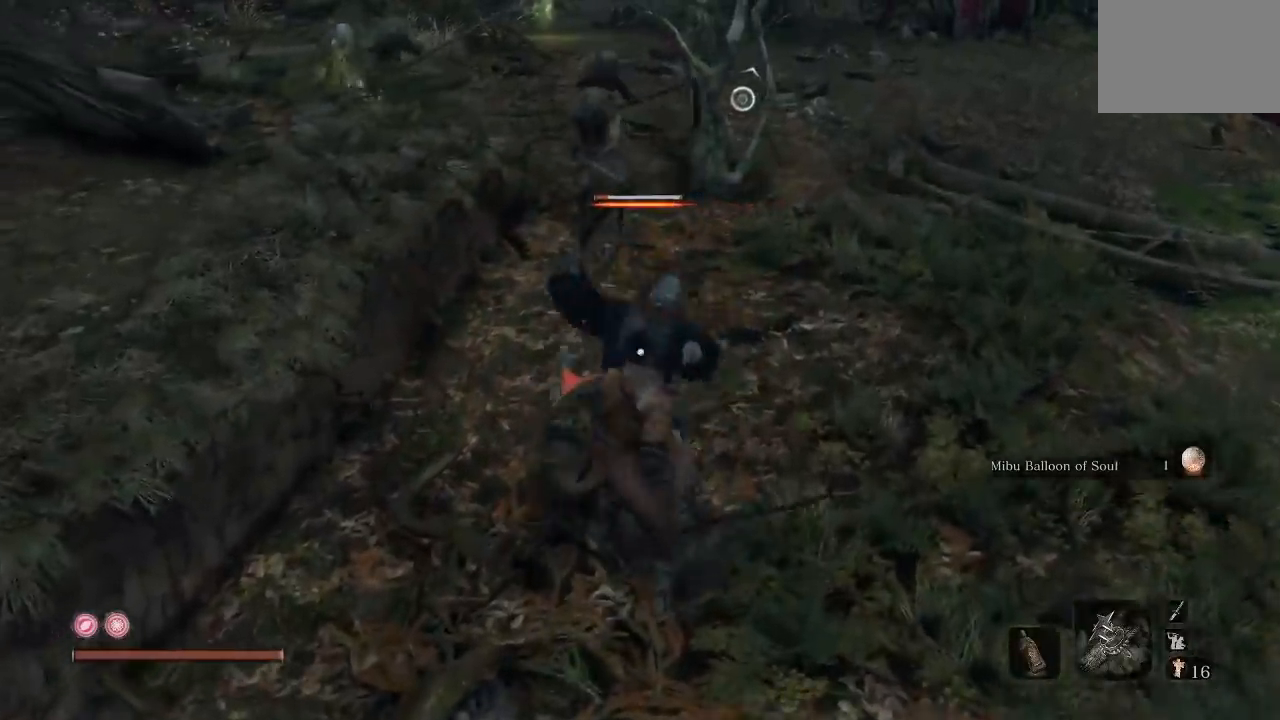
{"dt_ms": 500, "buttons": [], "left_stick": "up-left", "right_stick": "center", "button_events": []}
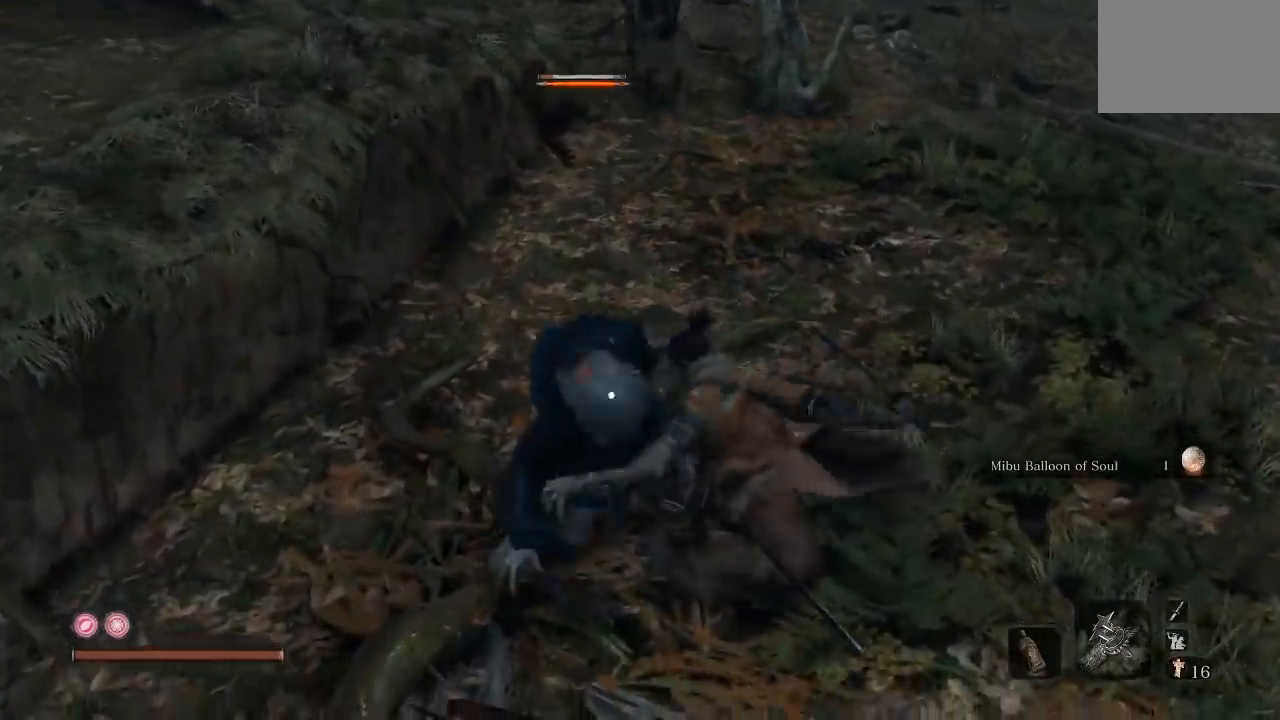
{"dt_ms": 1000, "buttons": [], "left_stick": "down-left", "right_stick": "center", "button_events": [[67, "R3", "down"], [167, "R3", "up"]]}
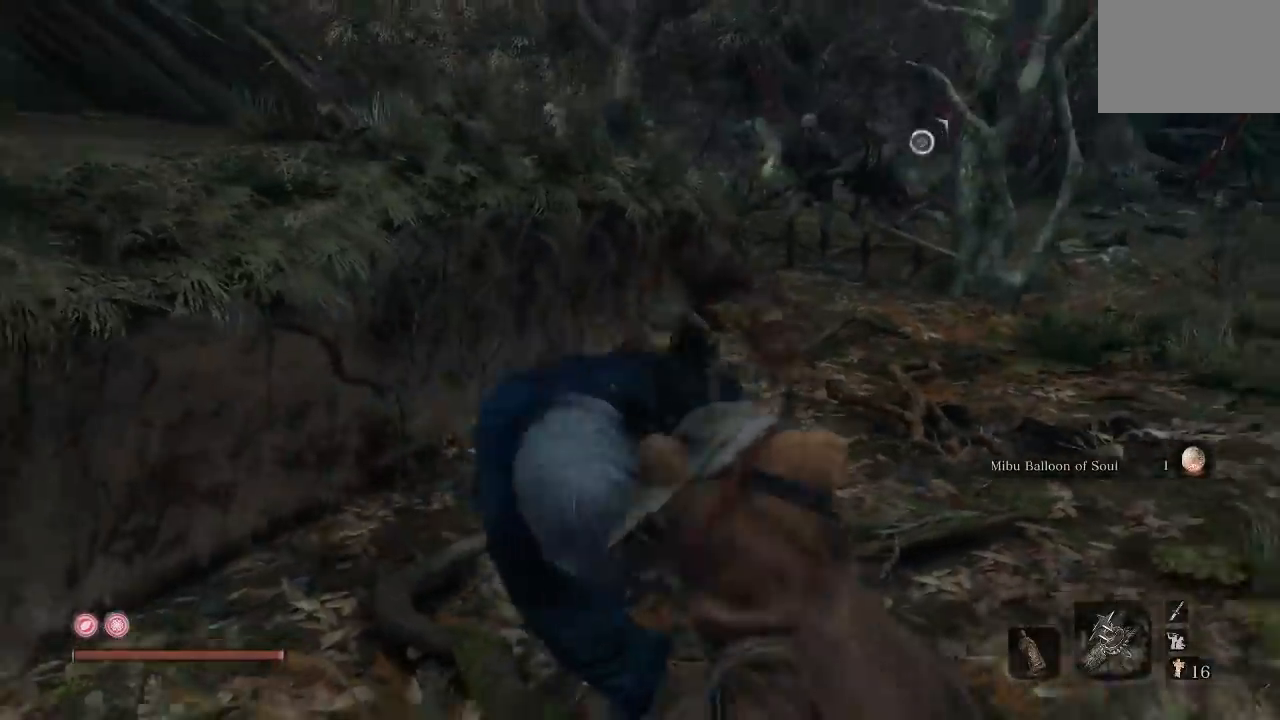
{"dt_ms": 500, "buttons": [], "left_stick": "down-left", "right_stick": "left", "button_events": []}
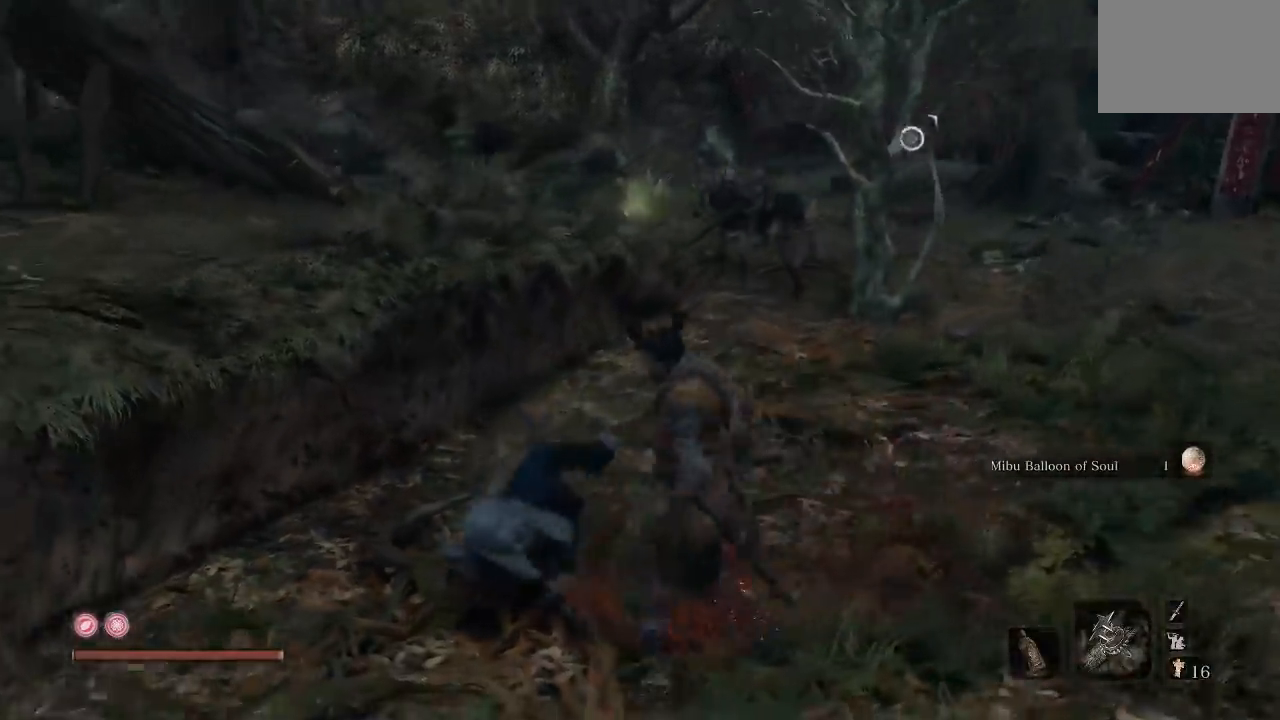
{"dt_ms": 500, "buttons": ["A"], "left_stick": "up-left", "right_stick": "center", "button_events": [[300, "B", "down"], [417, "B", "up"], [483, "A", "down"]]}
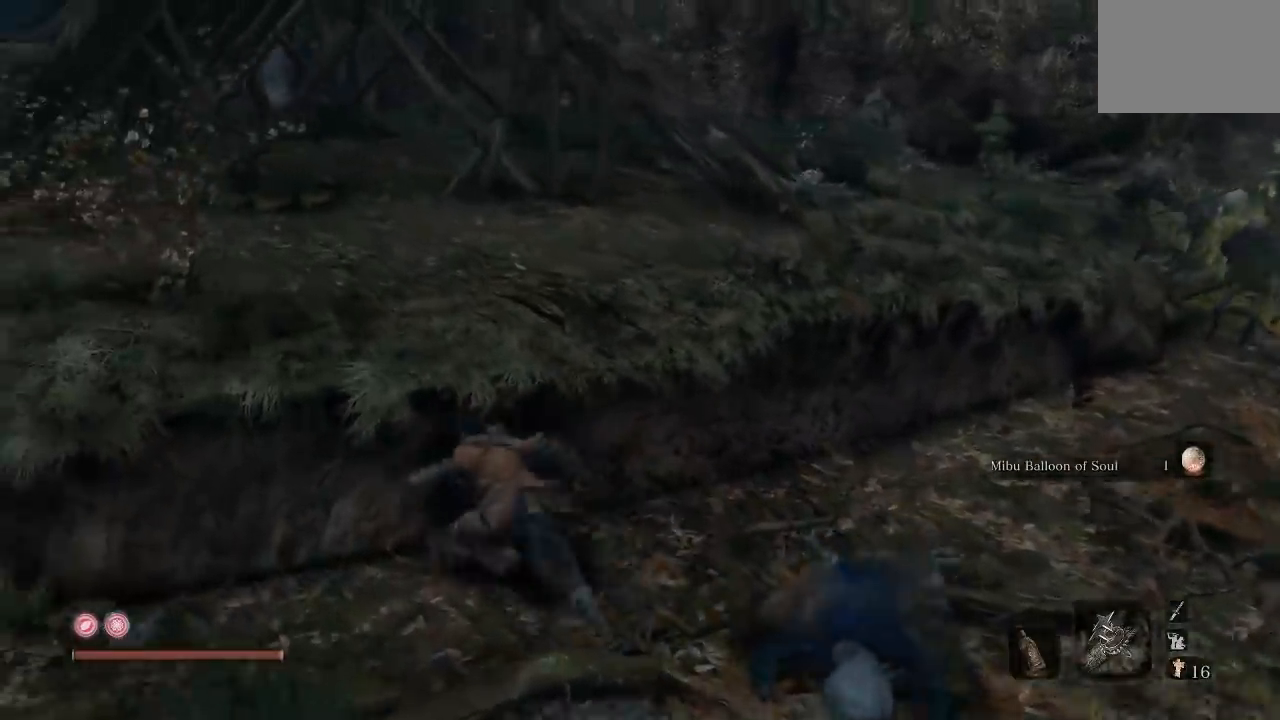
{"dt_ms": 500, "buttons": [], "left_stick": "up-left", "right_stick": "down-left", "button_events": [[133, "A", "up"]]}
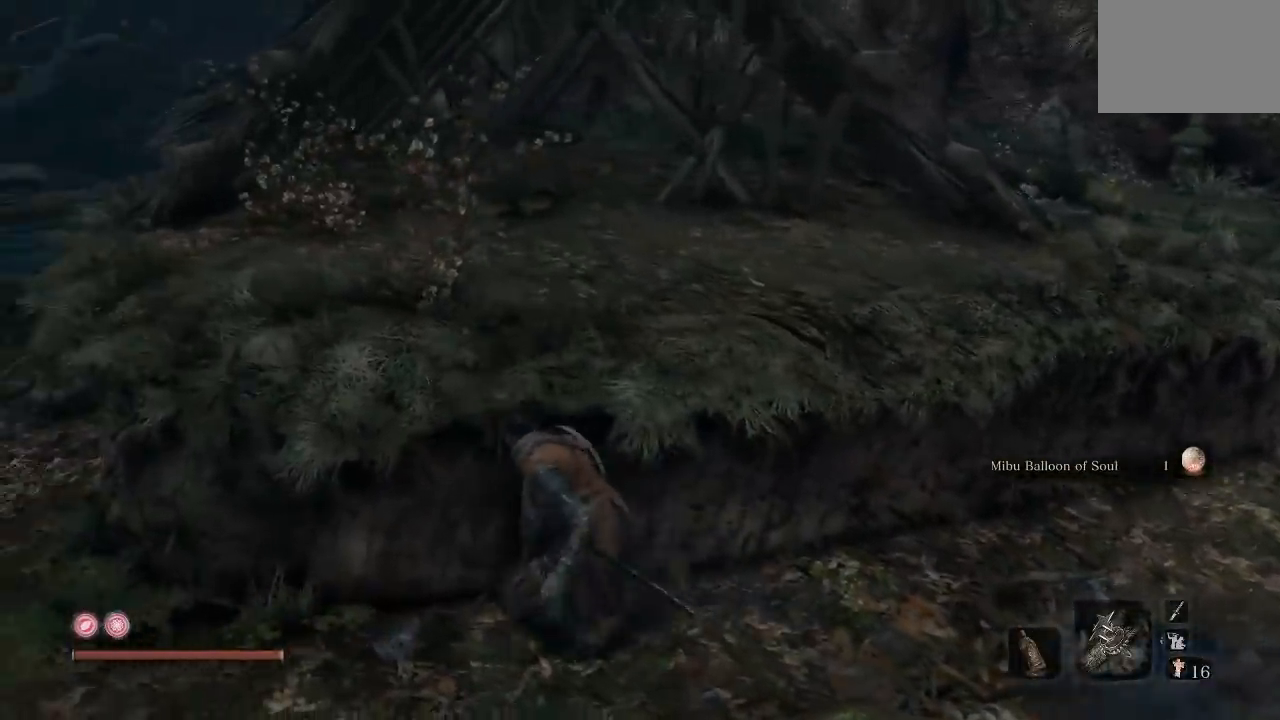
{"dt_ms": 500, "buttons": [], "left_stick": "up-left", "right_stick": "center", "button_events": [[150, "A", "down"], [267, "A", "up"]]}
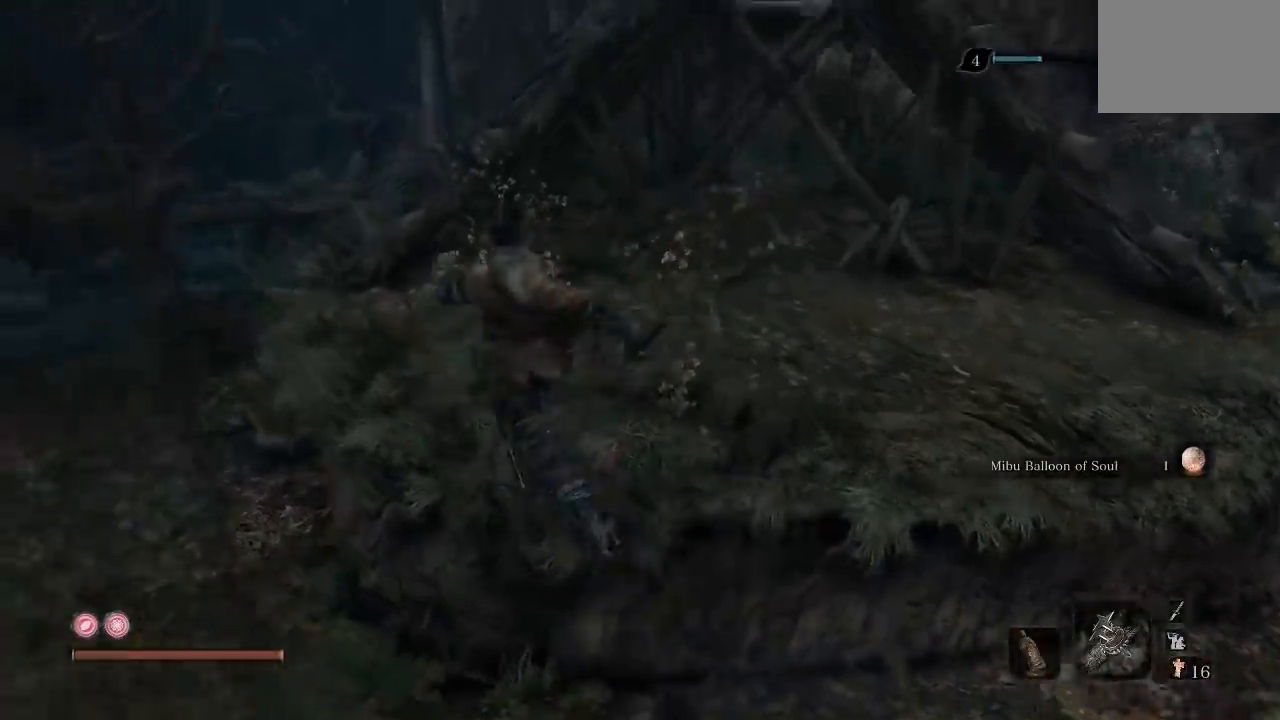
{"dt_ms": 500, "buttons": [], "left_stick": "up", "right_stick": "right", "button_events": []}
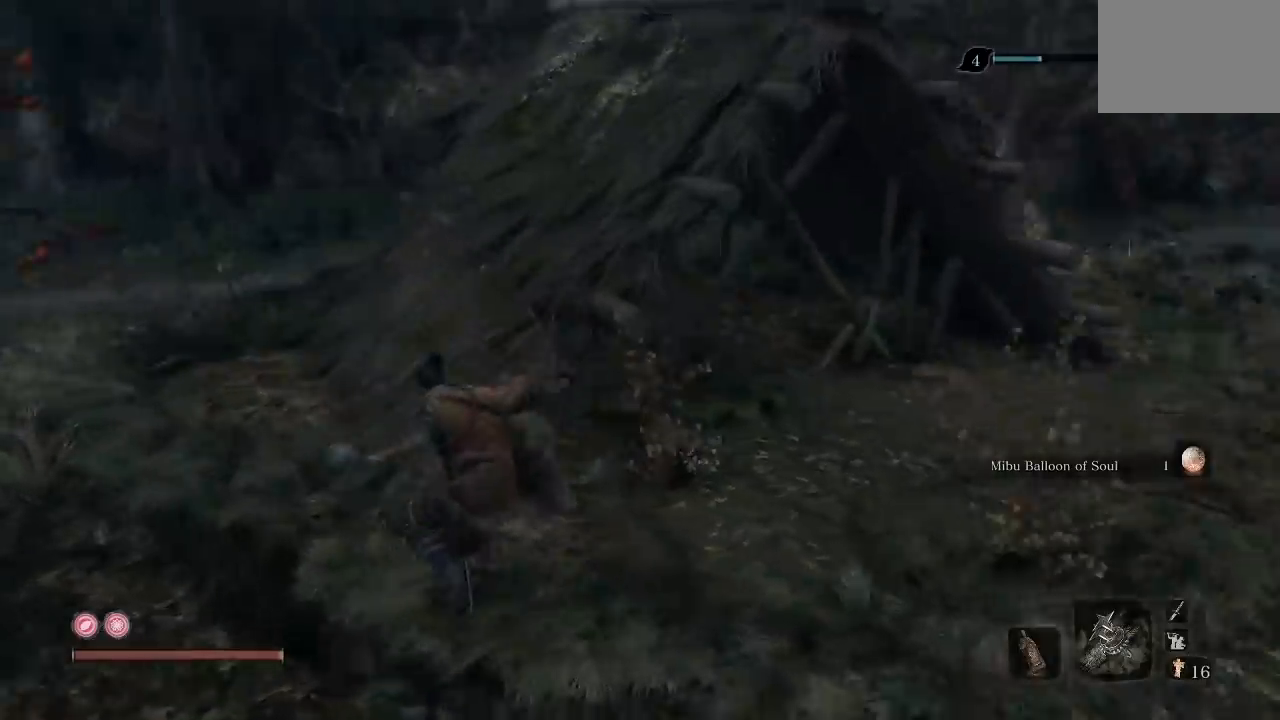
{"dt_ms": 500, "buttons": [], "left_stick": "up", "right_stick": "center", "button_events": [[250, "A", "down"], [417, "A", "up"]]}
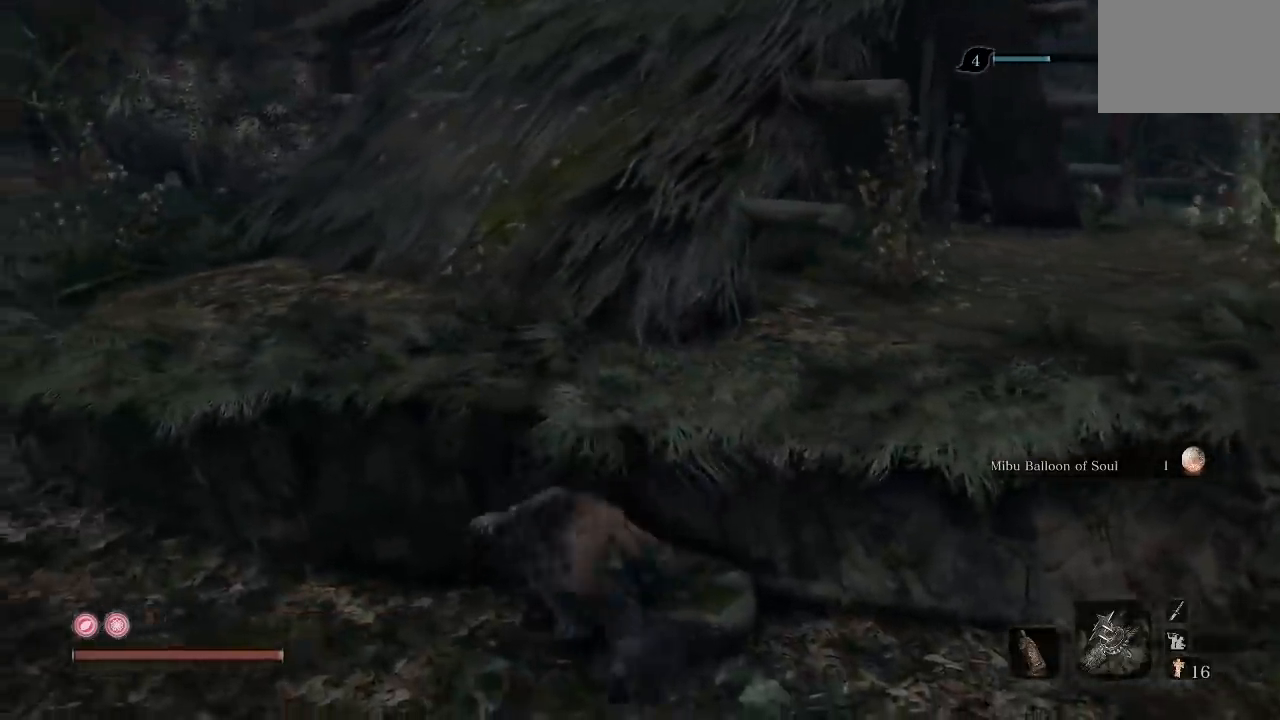
{"dt_ms": 500, "buttons": ["A"], "left_stick": "up", "right_stick": "center", "button_events": [[500, "A", "down"]]}
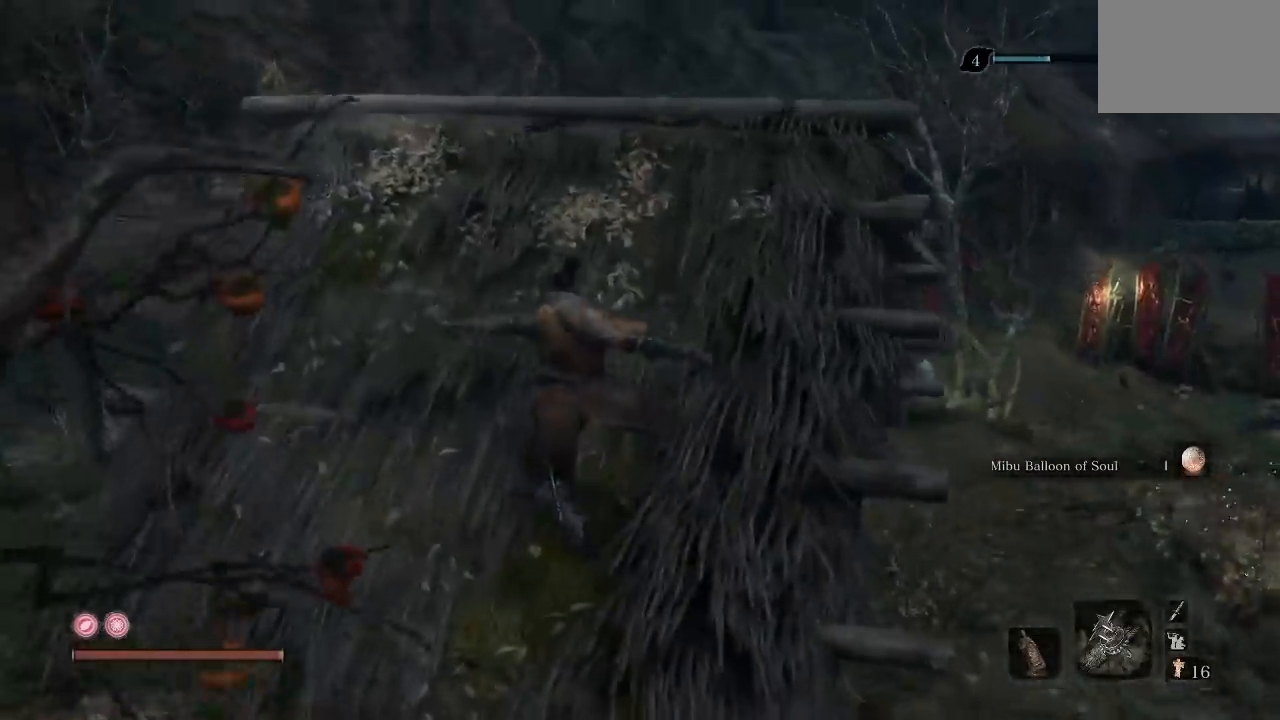
{"dt_ms": 500, "buttons": [], "left_stick": "down", "right_stick": "down-right", "button_events": [[67, "A", "up"]]}
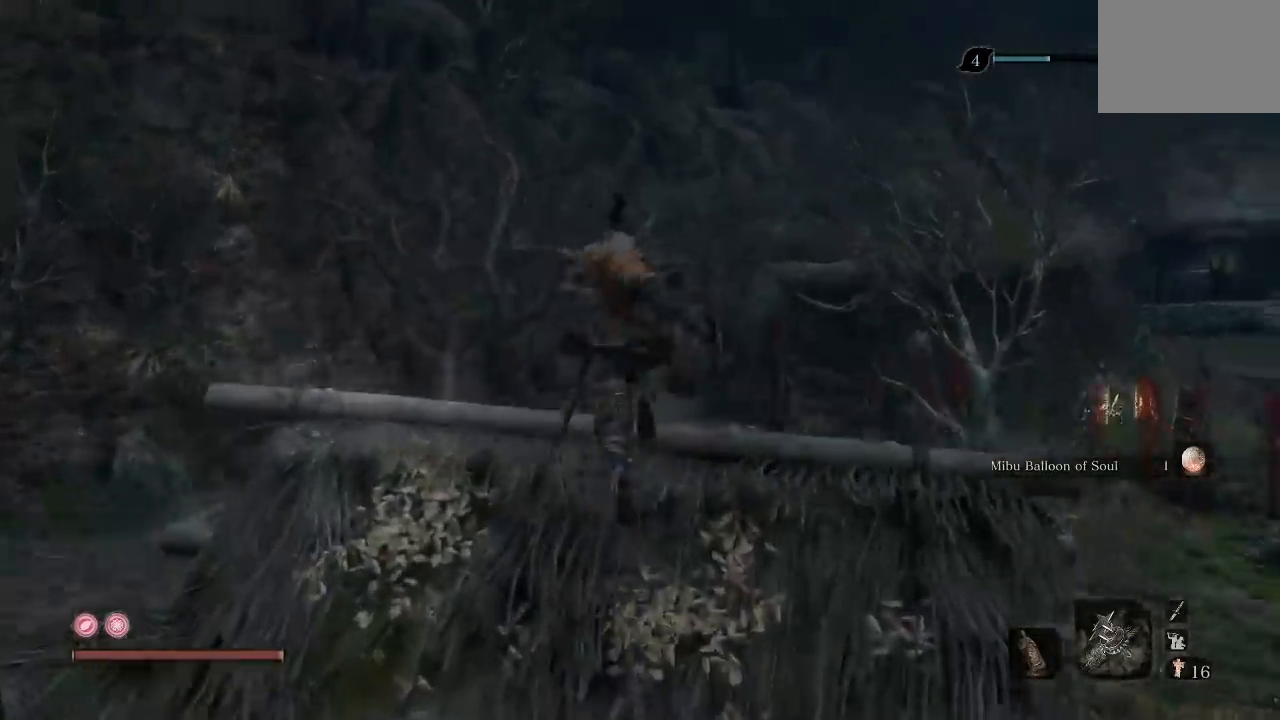
{"dt_ms": 500, "buttons": [], "left_stick": "down", "right_stick": "center", "button_events": [[83, "L3", "down"], [217, "L3", "up"]]}
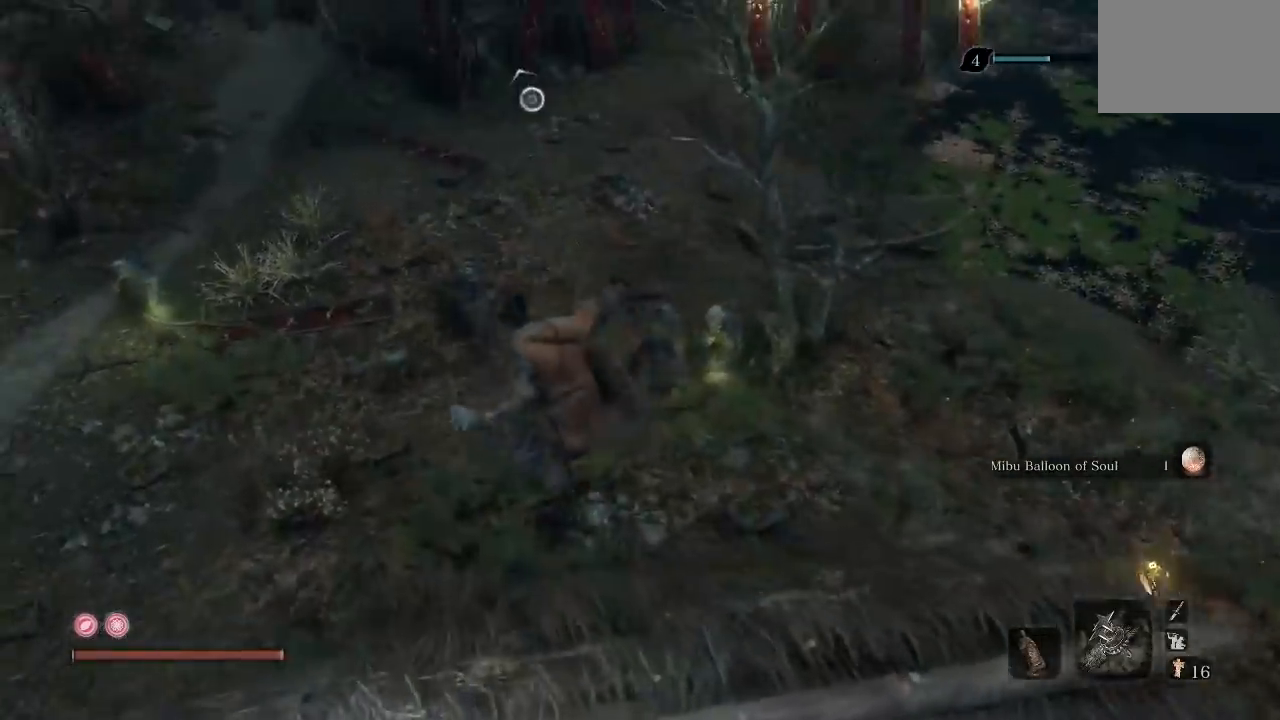
{"dt_ms": 500, "buttons": [], "left_stick": "left", "right_stick": "center", "button_events": []}